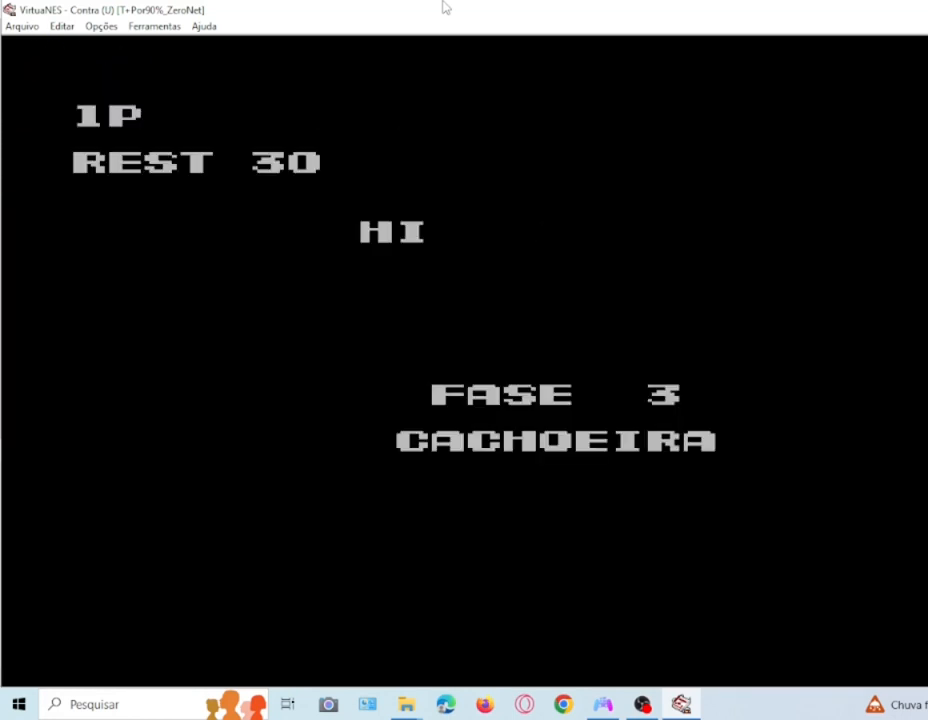
Gameplay with a controller (PlayStation layout); each line is a JSON object with the inputs held at the frame after it. "events" lists button and stick changes between this image and that frame as [ms after this image, input, new state], when the widget could be followed in between. Not read: L3 R3 left_stick right_stick.
{"buttons": [], "events": [[334, "SQUARE", "down"], [468, "SQUARE", "up"]]}
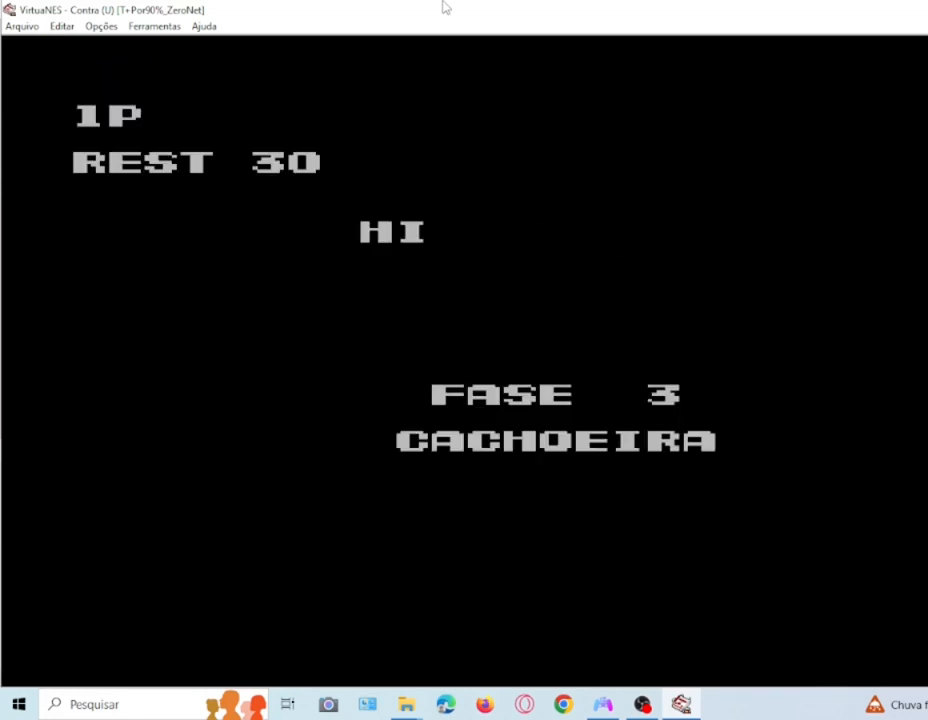
{"buttons": [], "events": [[233, "SQUARE", "down"], [400, "SQUARE", "up"]]}
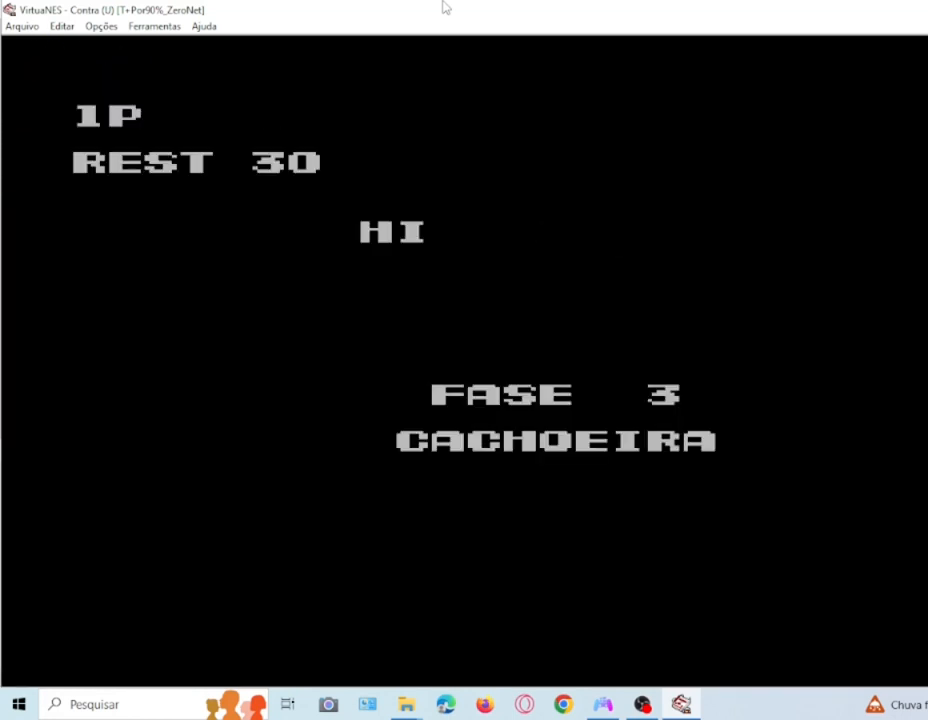
{"buttons": [], "events": [[67, "SQUARE", "down"], [201, "SQUARE", "up"]]}
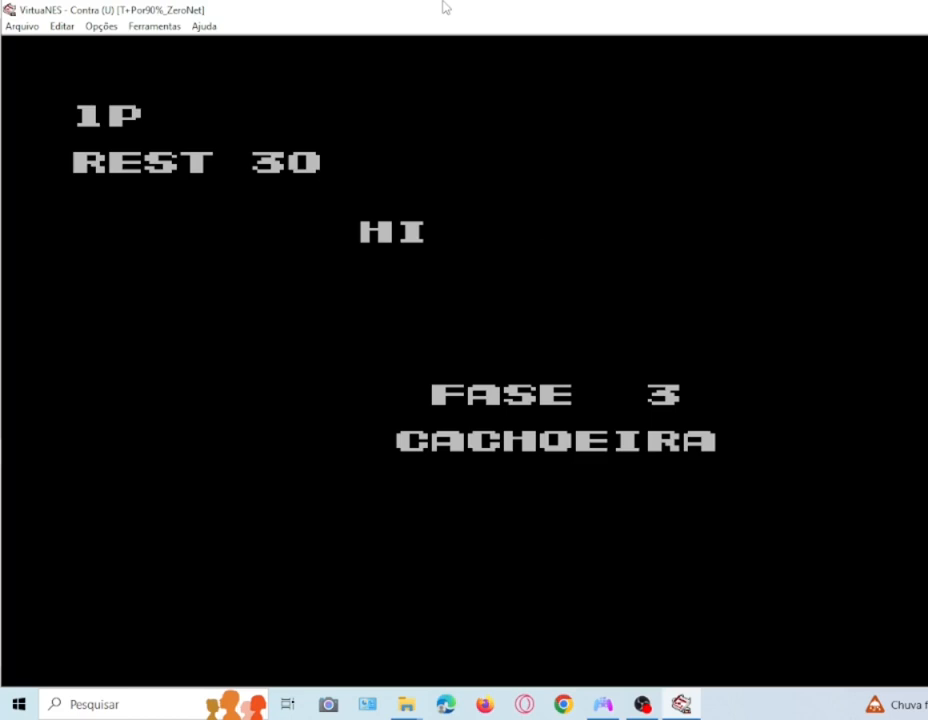
{"buttons": [], "events": []}
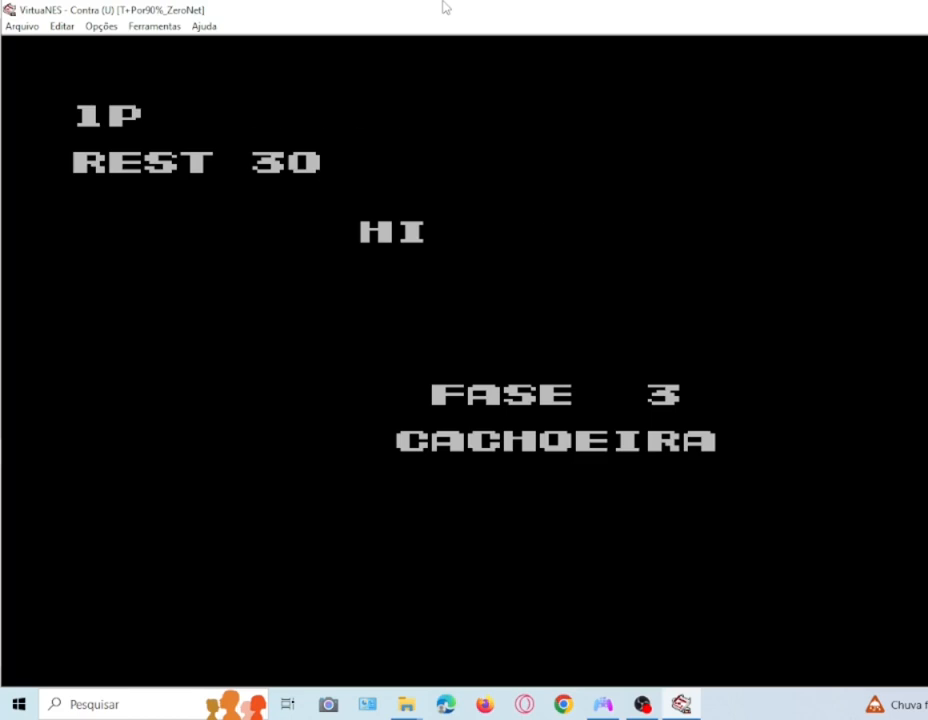
{"buttons": [], "events": [[67, "SQUARE", "down"], [201, "SQUARE", "up"], [367, "SQUARE", "down"], [501, "SQUARE", "up"]]}
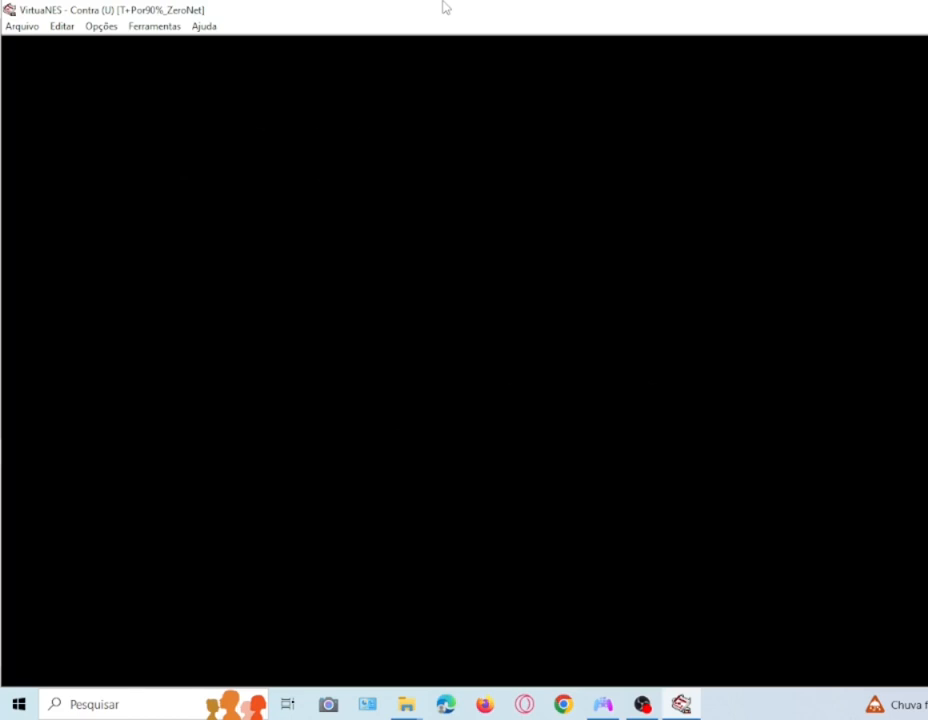
{"buttons": [], "events": []}
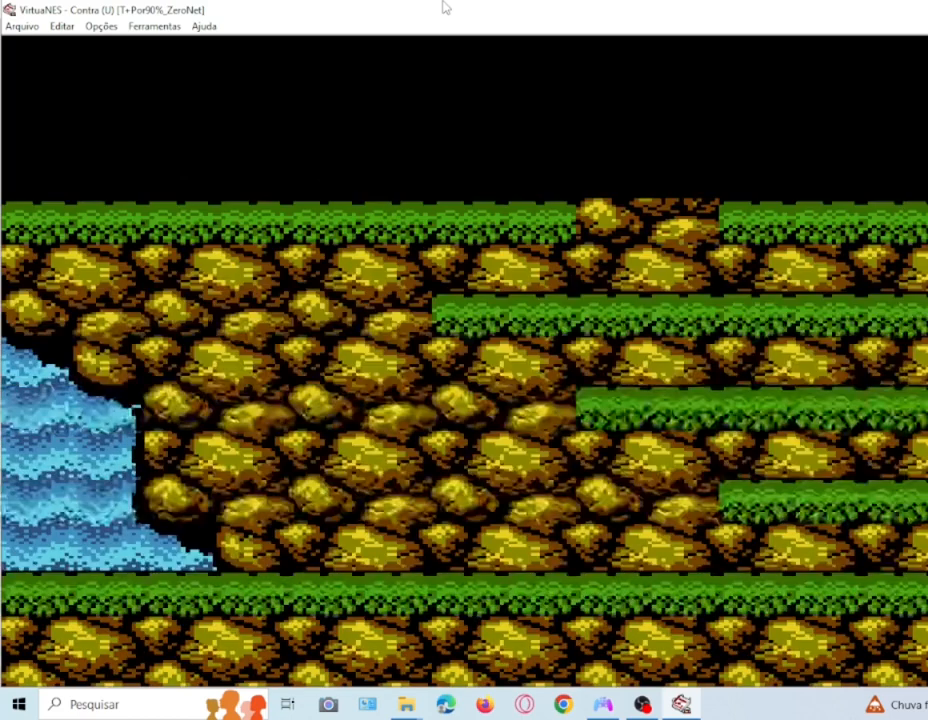
{"buttons": ["SQUARE"], "events": [[468, "SQUARE", "down"]]}
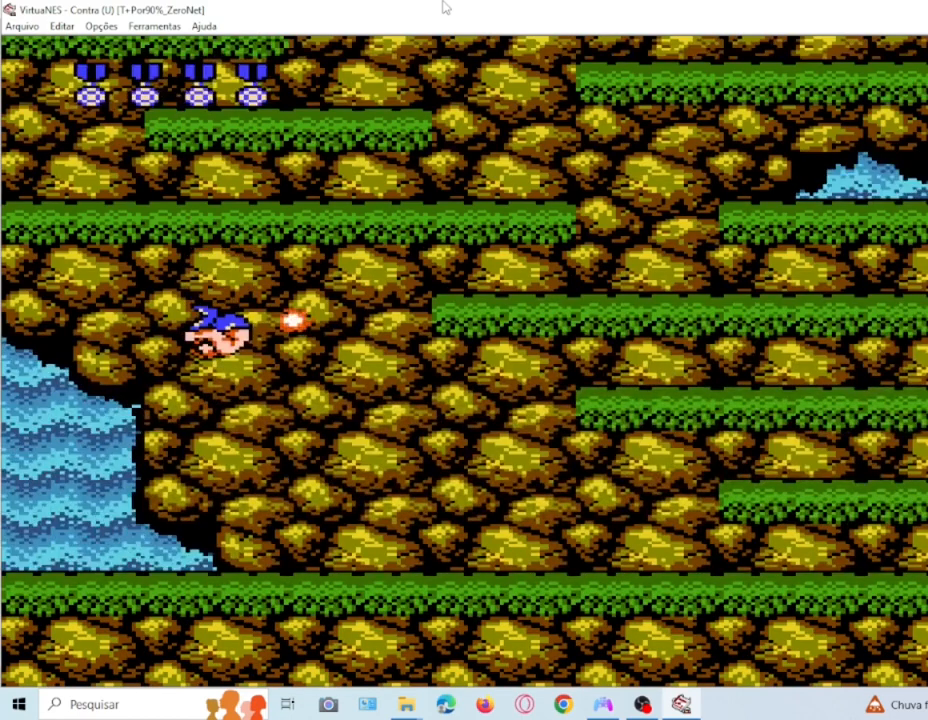
{"buttons": ["SQUARE", "DPAD_RIGHT"], "events": [[67, "DPAD_RIGHT", "down"], [67, "SQUARE", "up"], [200, "SQUARE", "down"], [267, "SQUARE", "up"], [400, "SQUARE", "down"]]}
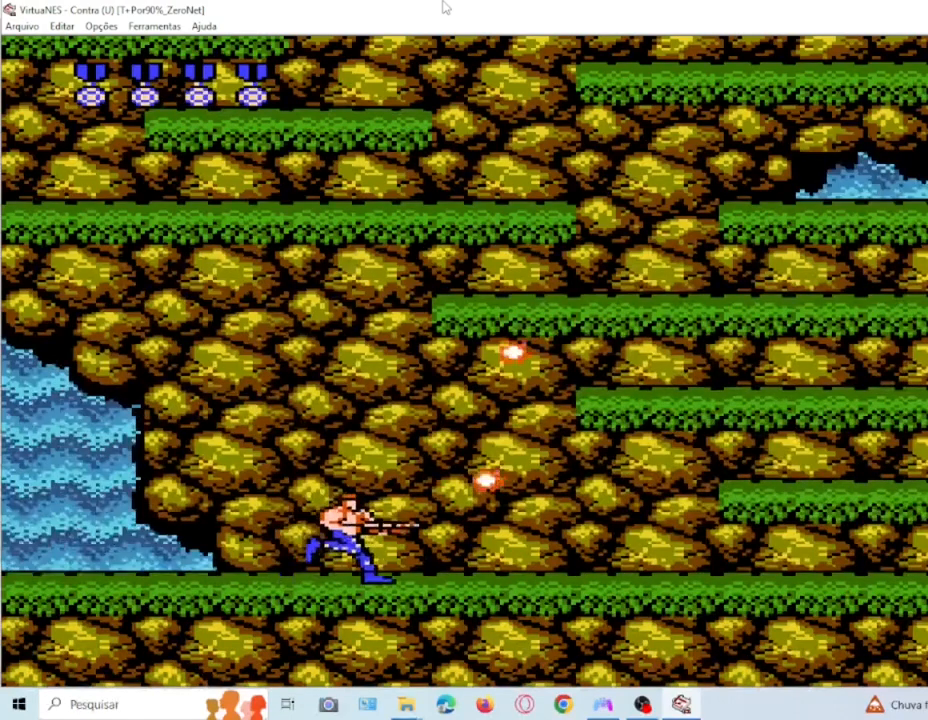
{"buttons": ["DPAD_RIGHT"], "events": [[34, "SQUARE", "up"], [101, "SQUARE", "down"], [234, "SQUARE", "up"], [334, "SQUARE", "down"], [501, "SQUARE", "up"]]}
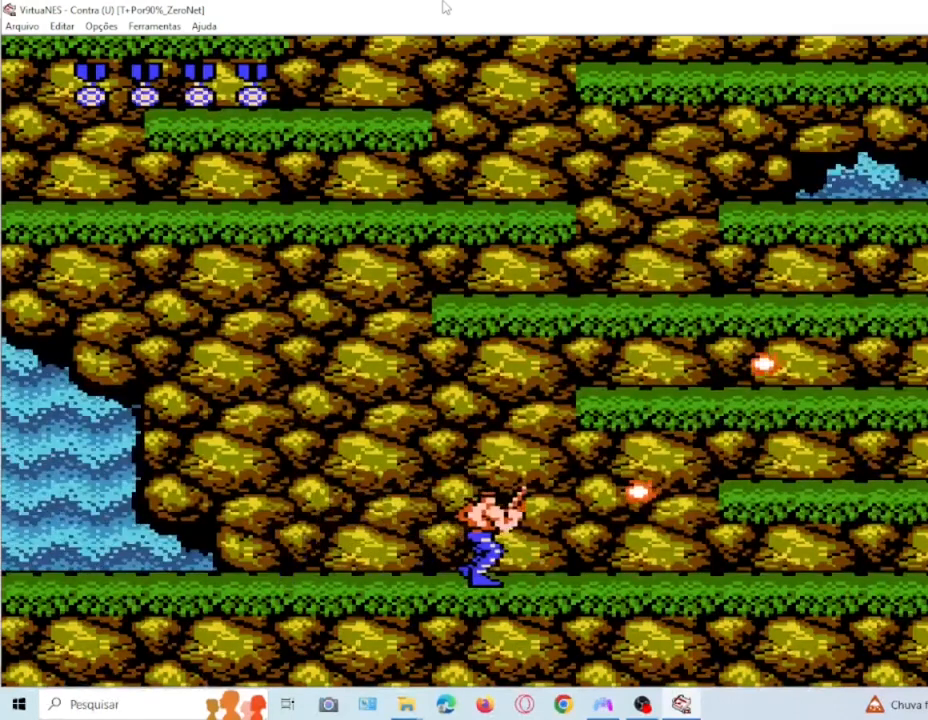
{"buttons": ["CROSS", "SQUARE", "DPAD_UP", "DPAD_RIGHT"], "events": [[267, "CROSS", "down"], [467, "DPAD_UP", "down"], [467, "SQUARE", "down"]]}
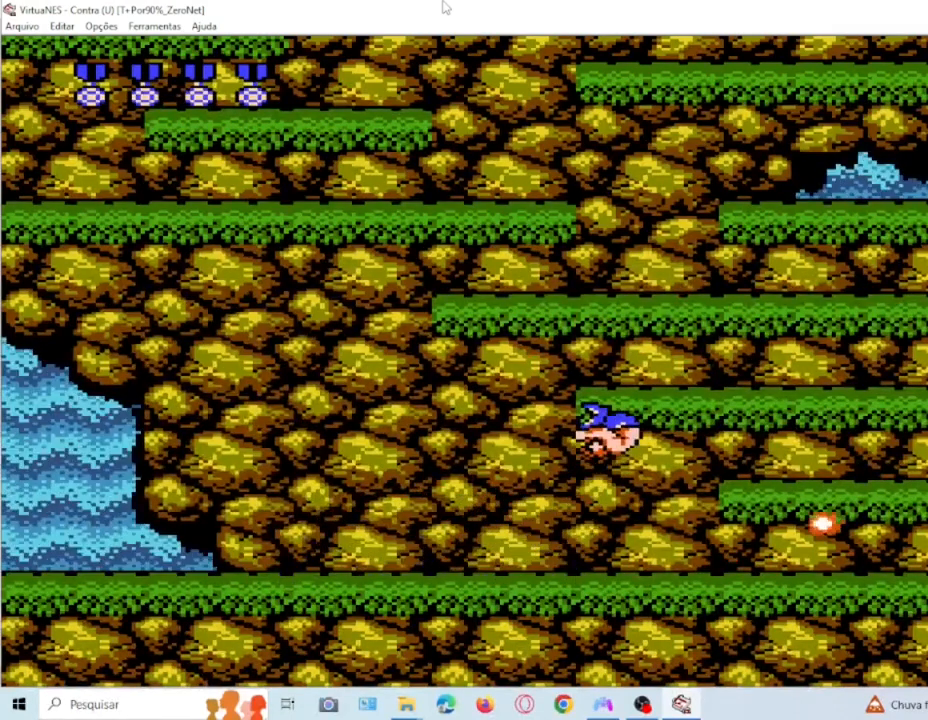
{"buttons": ["DPAD_UP", "DPAD_RIGHT"], "events": [[101, "CROSS", "up"], [101, "SQUARE", "up"], [201, "SQUARE", "down"], [301, "SQUARE", "up"], [401, "SQUARE", "down"], [501, "SQUARE", "up"]]}
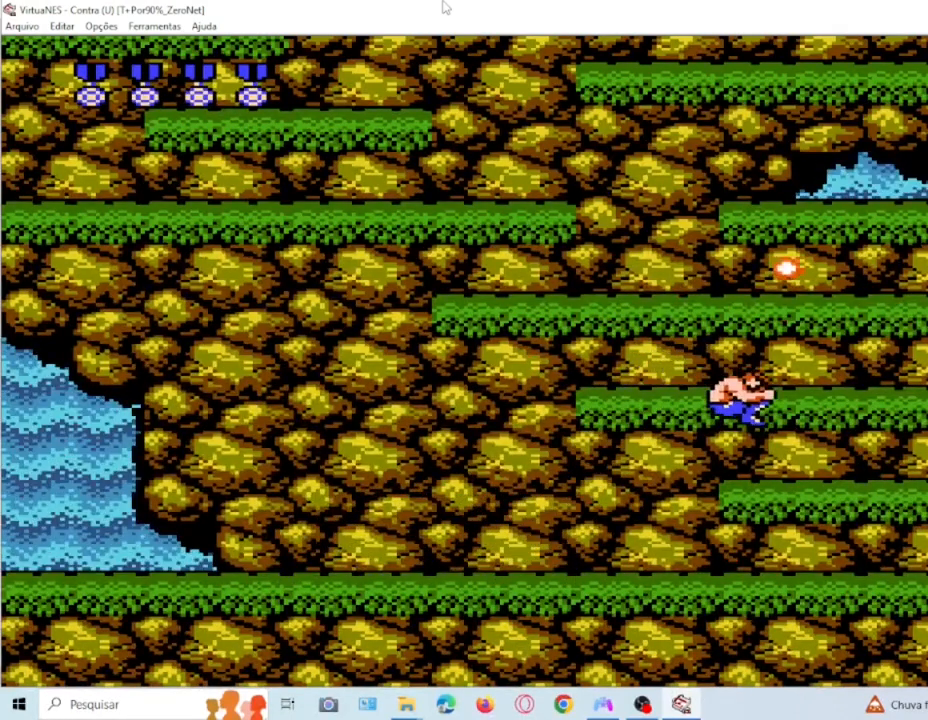
{"buttons": ["SQUARE", "DPAD_UP"], "events": [[100, "SQUARE", "down"], [167, "DPAD_RIGHT", "up"], [200, "SQUARE", "up"], [334, "SQUARE", "down"], [400, "SQUARE", "up"], [467, "SQUARE", "down"]]}
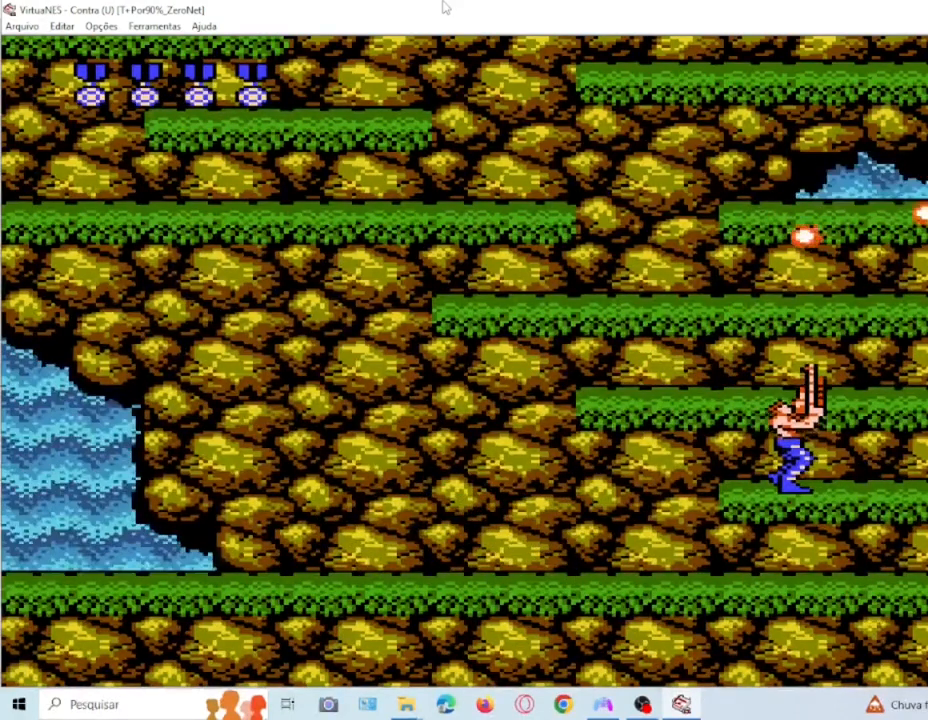
{"buttons": ["SQUARE", "DPAD_UP"], "events": [[101, "SQUARE", "up"], [234, "CROSS", "down"], [367, "SQUARE", "down"], [401, "CROSS", "up"]]}
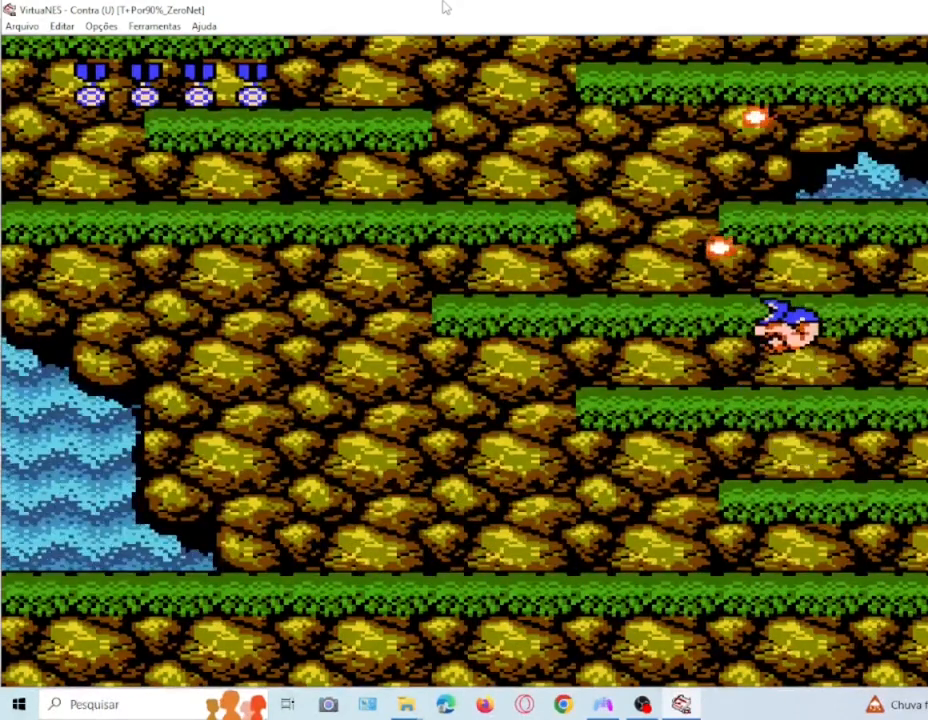
{"buttons": ["DPAD_UP"], "events": [[67, "SQUARE", "up"], [167, "SQUARE", "down"], [233, "SQUARE", "up"], [334, "SQUARE", "down"], [467, "SQUARE", "up"]]}
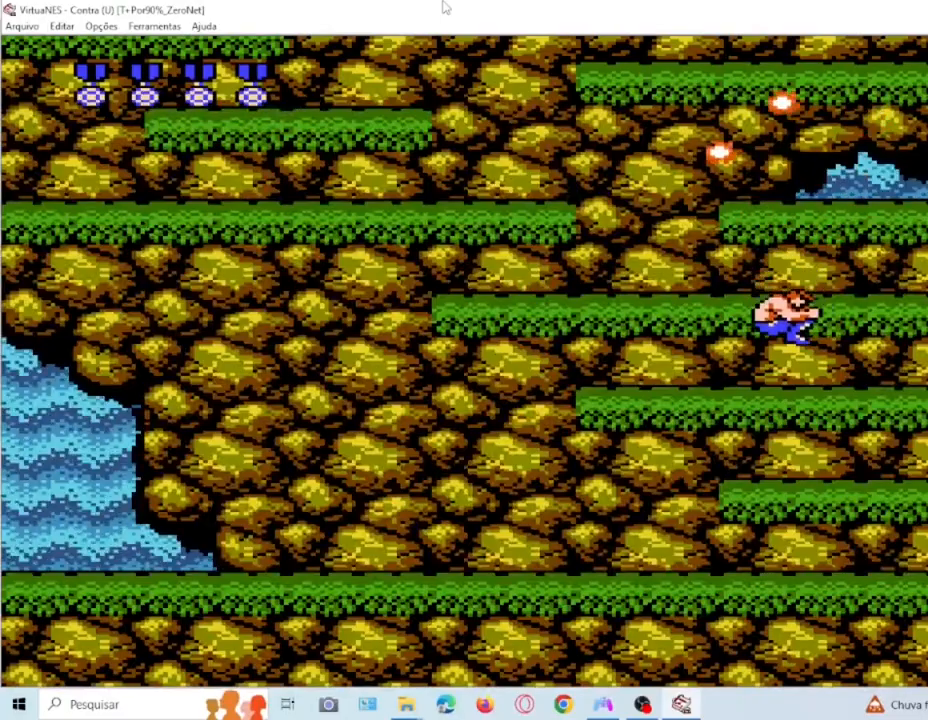
{"buttons": ["SQUARE", "DPAD_UP"], "events": [[101, "CROSS", "down"], [234, "SQUARE", "down"], [334, "CROSS", "up"], [334, "SQUARE", "up"], [434, "SQUARE", "down"]]}
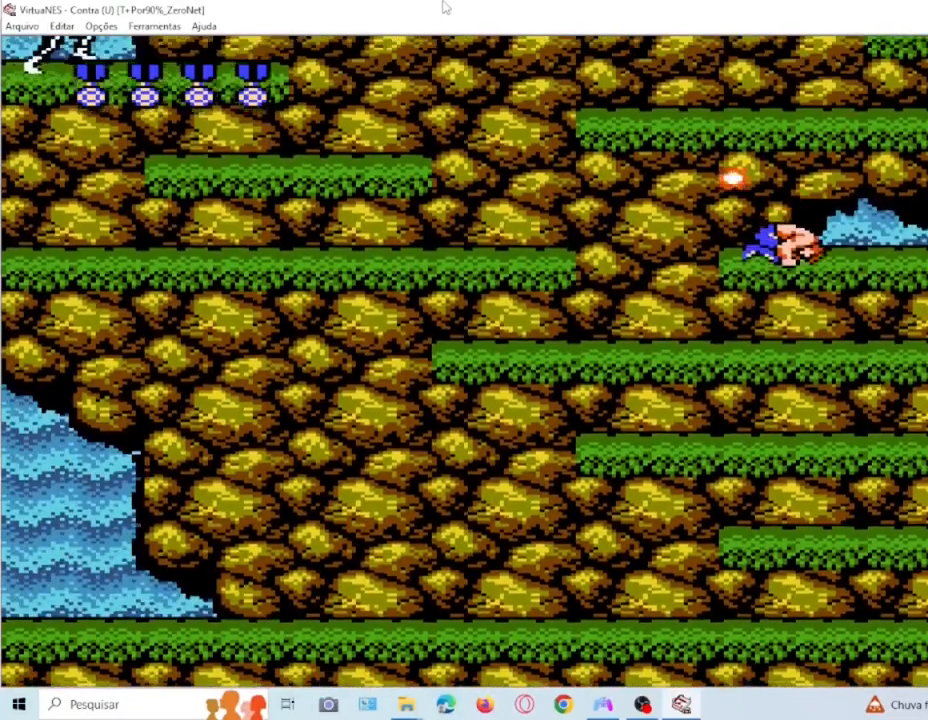
{"buttons": ["DPAD_UP"], "events": [[33, "SQUARE", "up"], [100, "SQUARE", "down"], [233, "SQUARE", "up"], [334, "SQUARE", "down"], [434, "SQUARE", "up"]]}
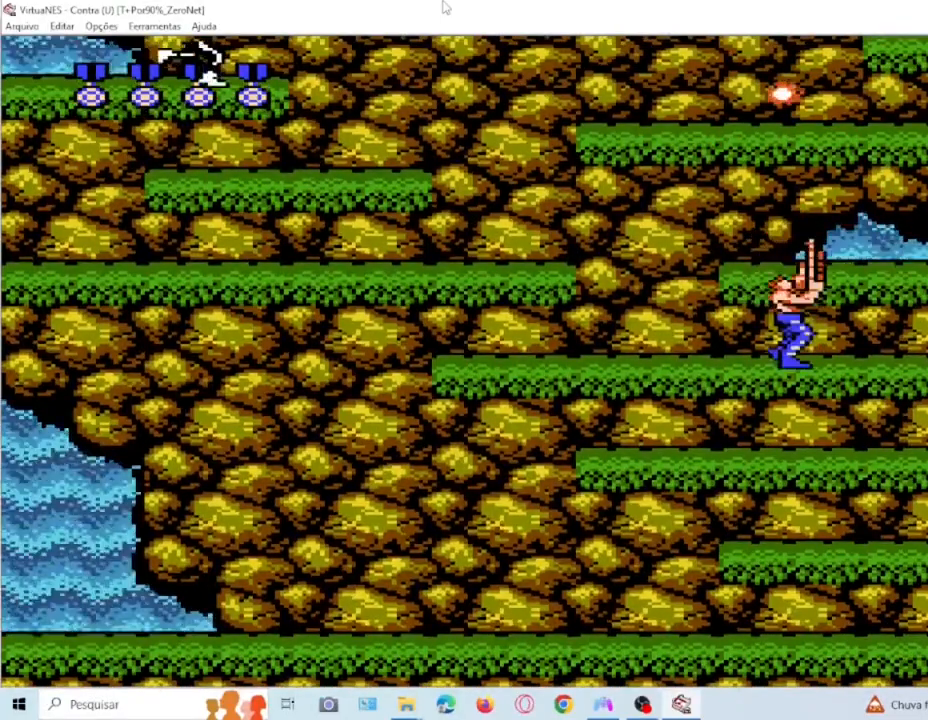
{"buttons": ["SQUARE", "DPAD_UP"], "events": [[67, "CROSS", "down"], [201, "SQUARE", "down"], [267, "CROSS", "up"], [334, "SQUARE", "up"], [401, "SQUARE", "down"]]}
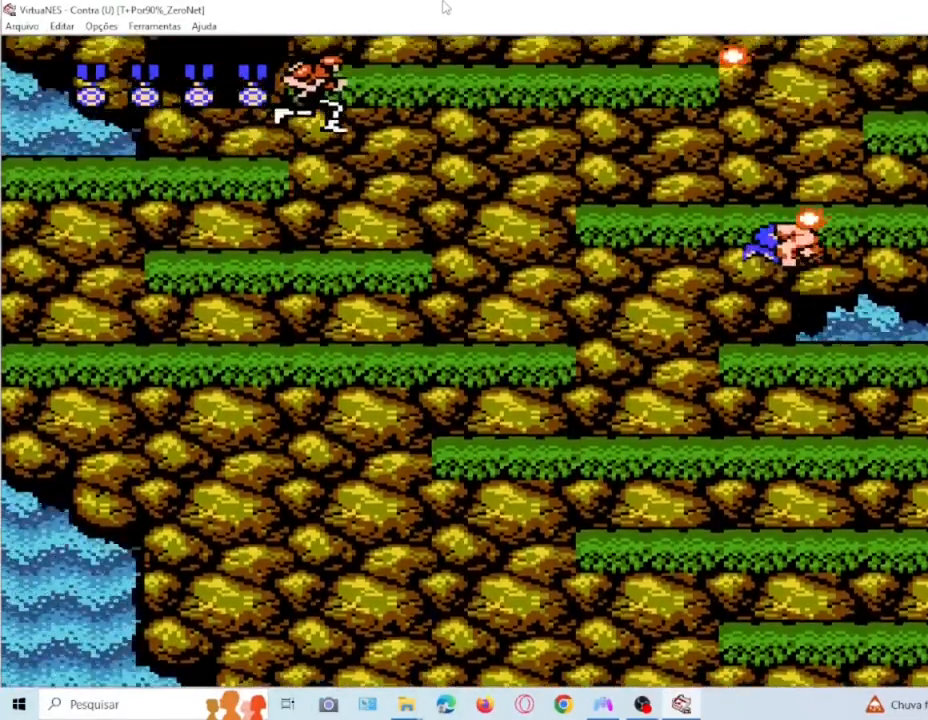
{"buttons": [], "events": [[33, "SQUARE", "up"], [100, "SQUARE", "down"], [233, "SQUARE", "up"], [267, "DPAD_UP", "up"], [300, "DPAD_RIGHT", "down"], [500, "DPAD_RIGHT", "up"]]}
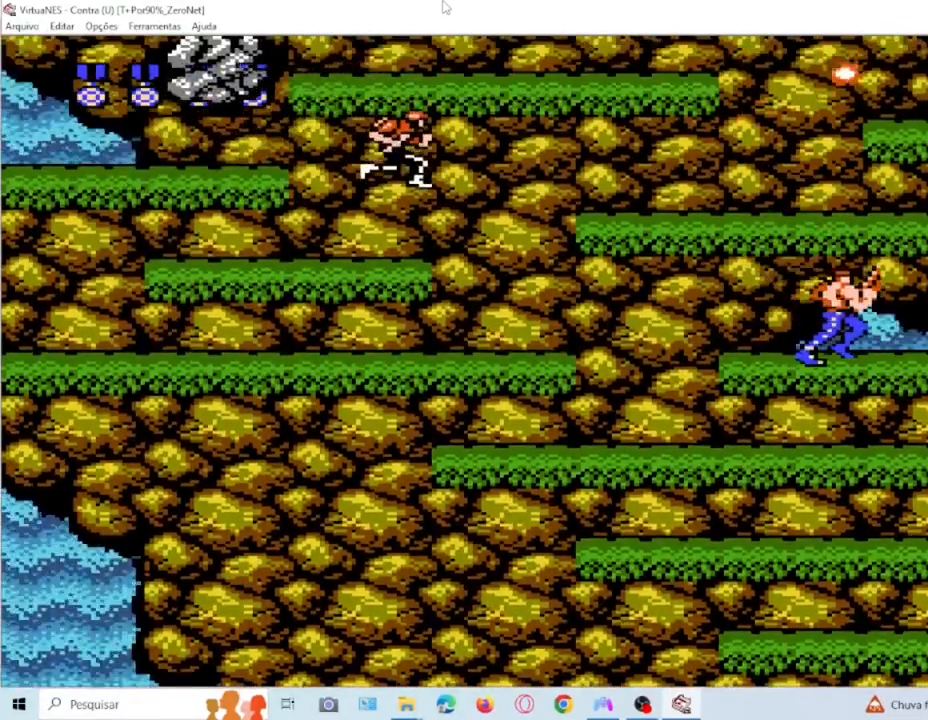
{"buttons": ["SQUARE"], "events": [[67, "DPAD_LEFT", "down"], [67, "DPAD_UP", "down"], [67, "SQUARE", "down"], [134, "SQUARE", "up"], [267, "SQUARE", "down"], [401, "DPAD_LEFT", "up"], [401, "DPAD_UP", "up"]]}
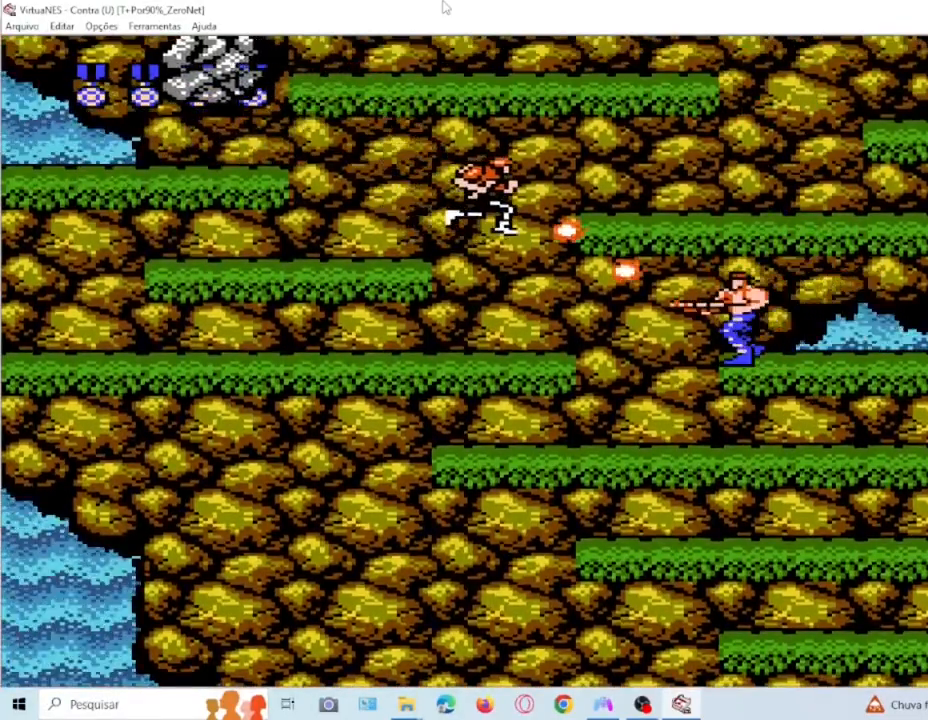
{"buttons": [], "events": [[33, "SQUARE", "up"], [100, "SQUARE", "down"], [233, "SQUARE", "up"], [334, "SQUARE", "down"], [467, "SQUARE", "up"]]}
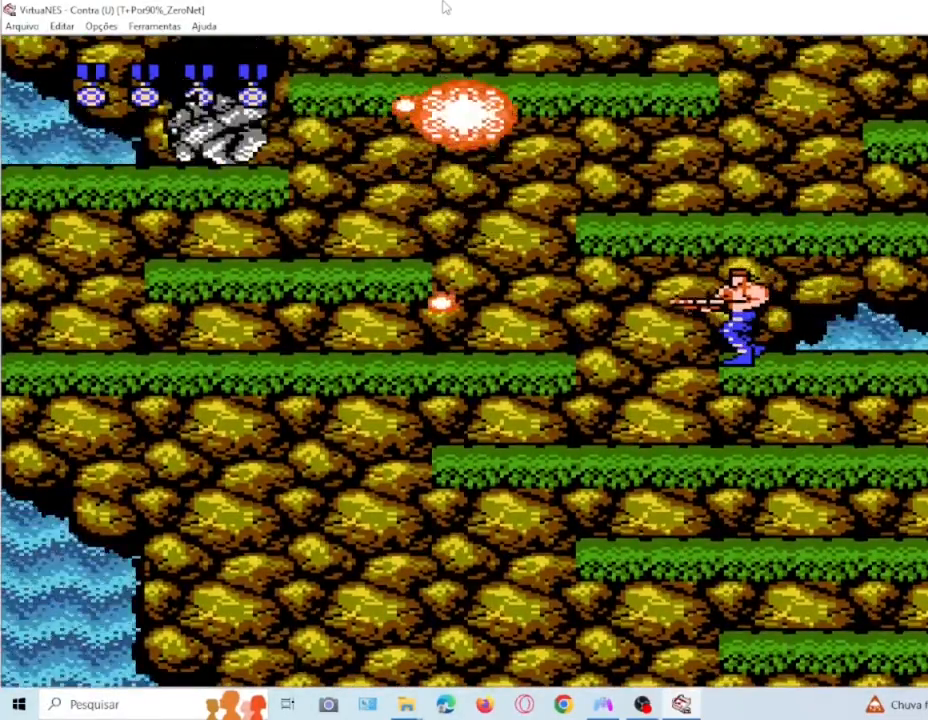
{"buttons": ["DPAD_UP"], "events": [[101, "DPAD_UP", "down"], [167, "CROSS", "down"], [301, "SQUARE", "down"], [501, "CROSS", "up"], [501, "SQUARE", "up"]]}
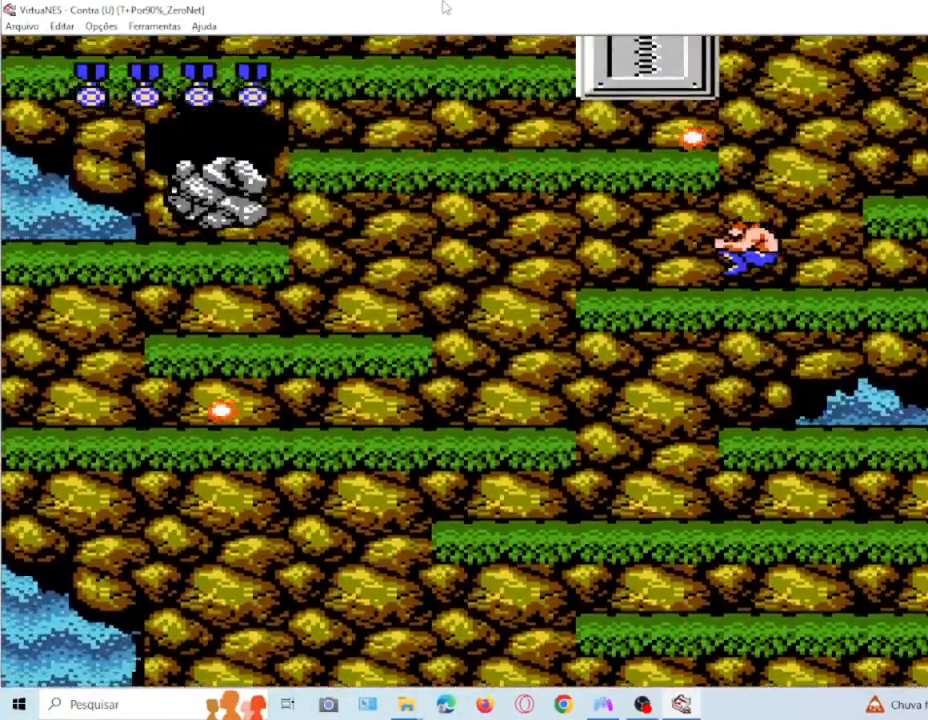
{"buttons": ["DPAD_LEFT"], "events": [[67, "SQUARE", "down"], [200, "DPAD_UP", "up"], [200, "SQUARE", "up"], [267, "SQUARE", "down"], [434, "SQUARE", "up"], [500, "DPAD_LEFT", "down"]]}
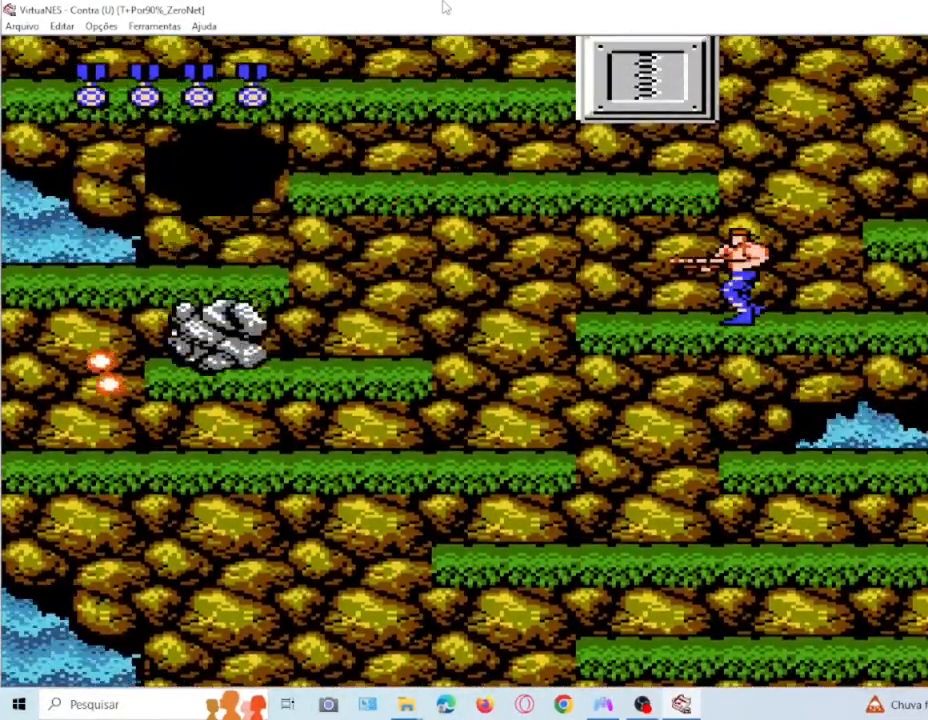
{"buttons": ["DPAD_UP"], "events": [[301, "DPAD_LEFT", "up"], [367, "DPAD_UP", "down"], [367, "SQUARE", "down"], [501, "SQUARE", "up"]]}
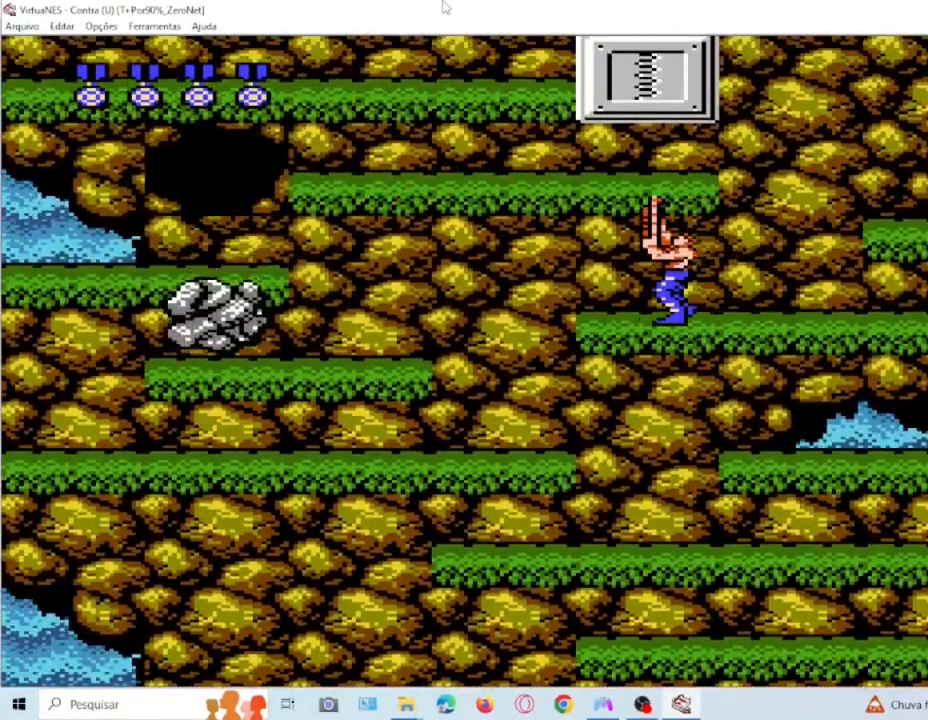
{"buttons": ["DPAD_UP"], "events": [[67, "SQUARE", "down"], [167, "SQUARE", "up"], [267, "CROSS", "down"], [367, "CROSS", "up"]]}